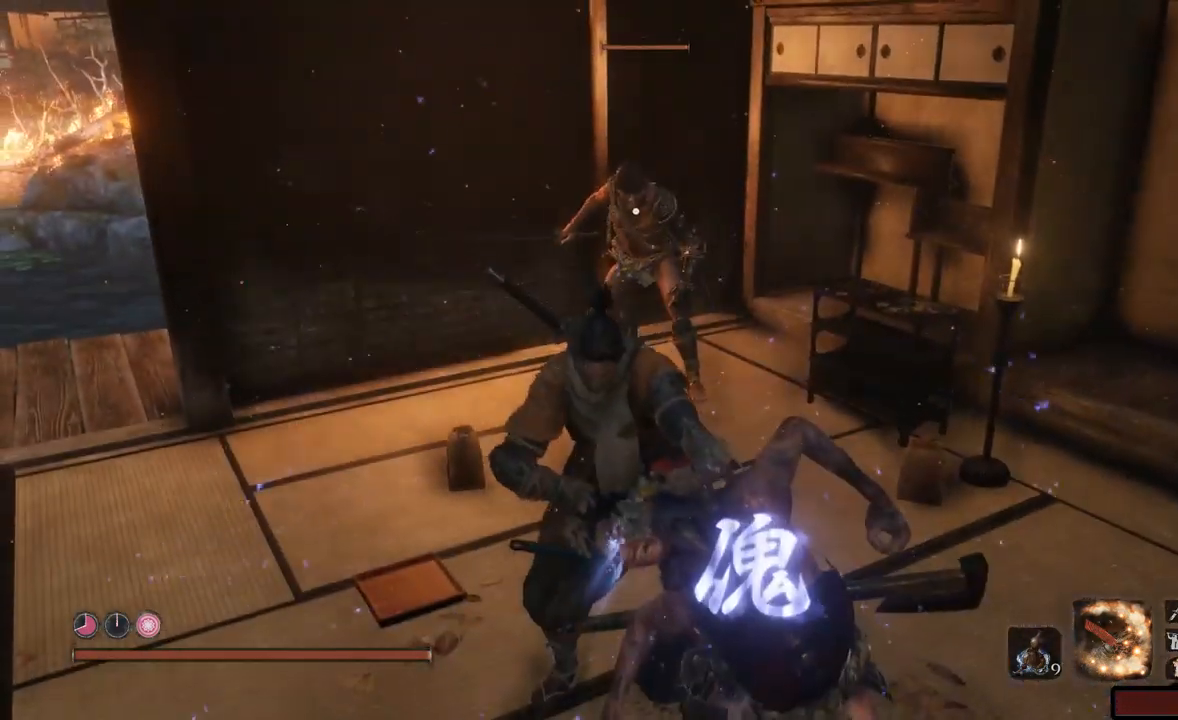
Gameplay with a controller (Xbox layout); each line is a JSON object with the inputs held at the frame after it. "events" lists button and stick changes between this image and that frame as [ms after this image, input, new state], when the widget could be followed in between. Not read: L3 R3.
{"buttons": [], "left_stick": "up", "right_stick": "center", "events": []}
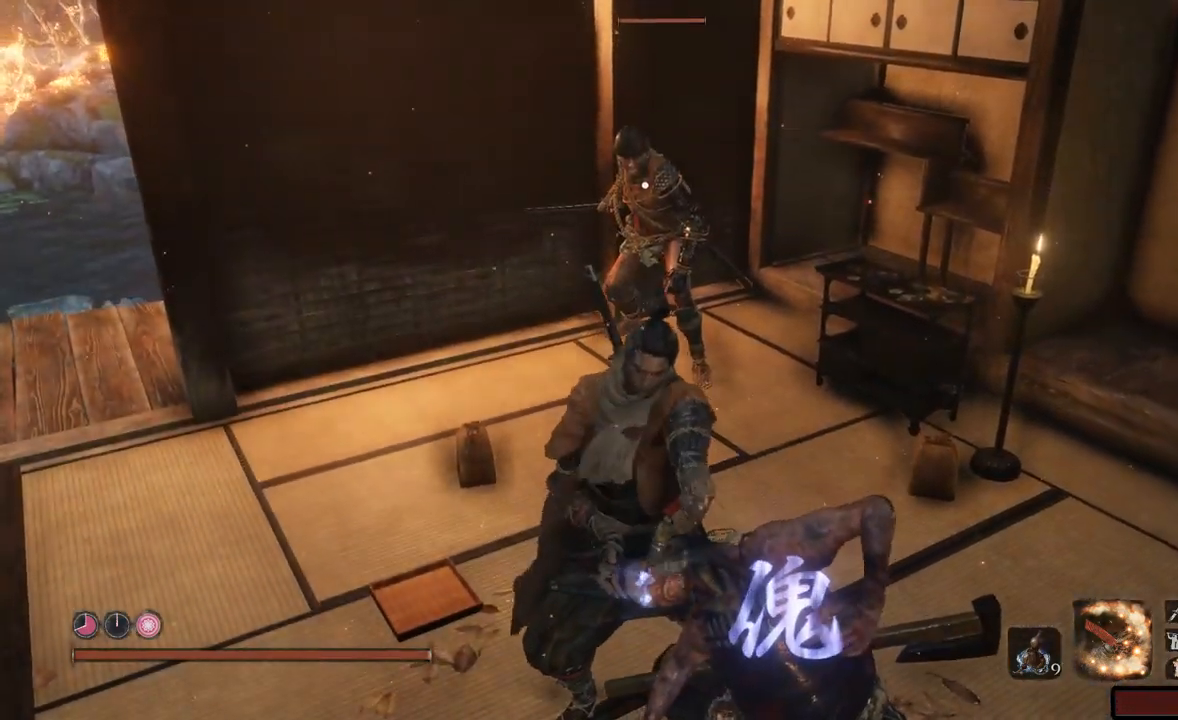
{"buttons": [], "left_stick": "up", "right_stick": "center", "events": []}
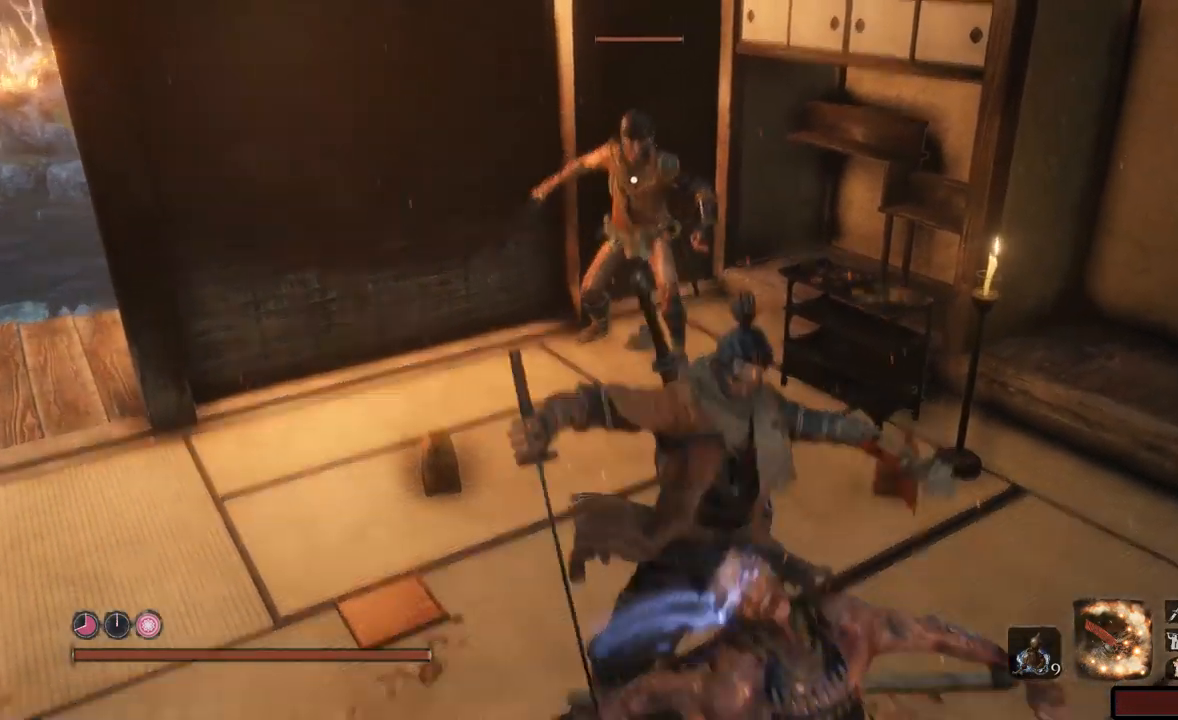
{"buttons": [], "left_stick": "up", "right_stick": "center", "events": []}
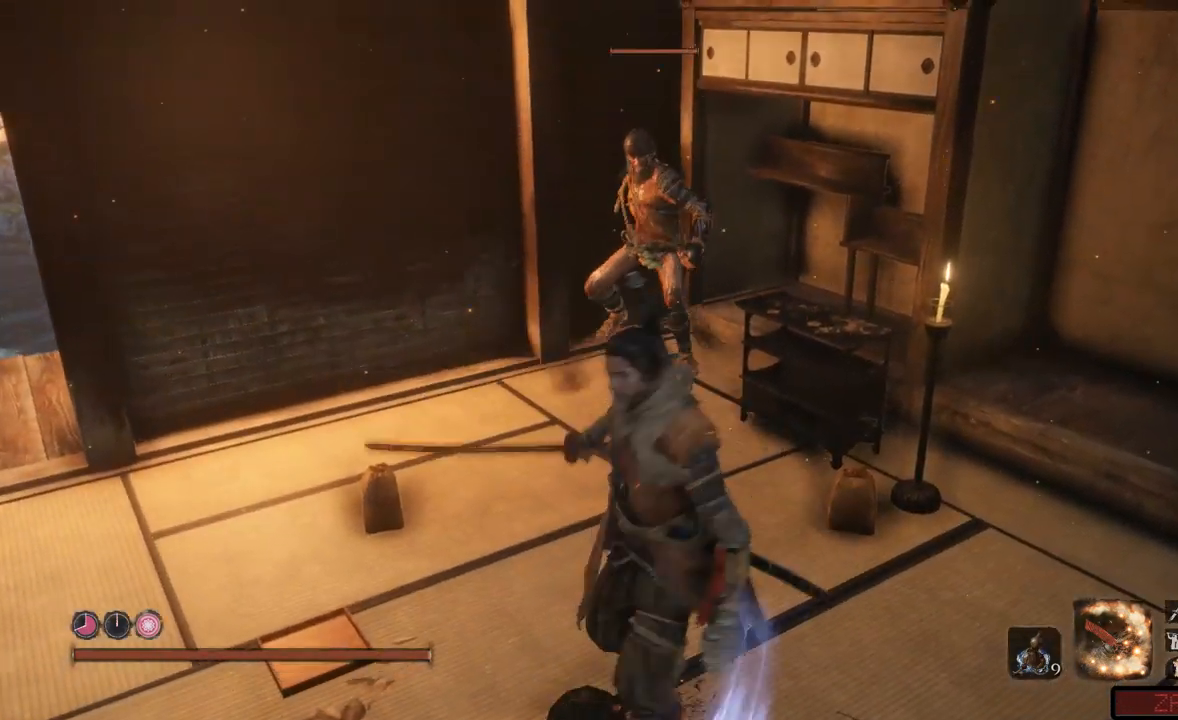
{"buttons": ["R1"], "left_stick": "up", "right_stick": "center", "events": [[300, "R1", "down"], [383, "R1", "up"], [483, "R1", "down"]]}
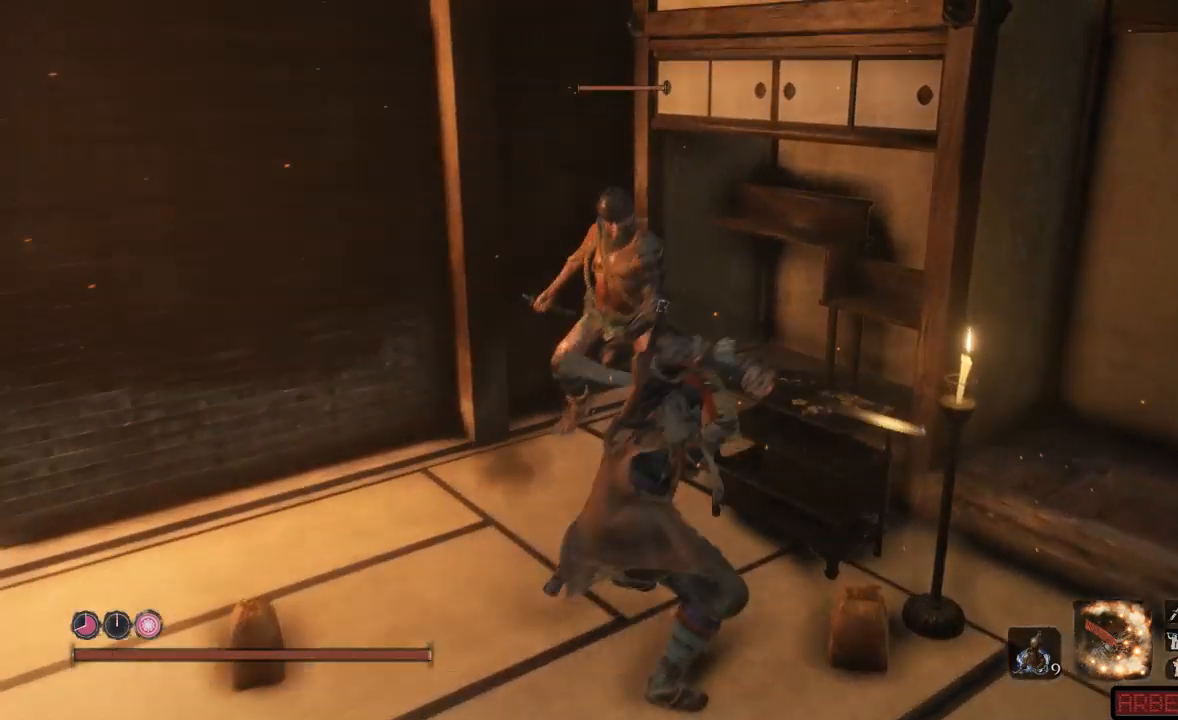
{"buttons": ["R1"], "left_stick": "up", "right_stick": "center", "events": [[33, "R1", "up"], [100, "R1", "down"], [167, "R1", "up"], [217, "R1", "down"], [267, "R1", "up"], [317, "R1", "down"], [384, "R1", "up"], [434, "R1", "down"]]}
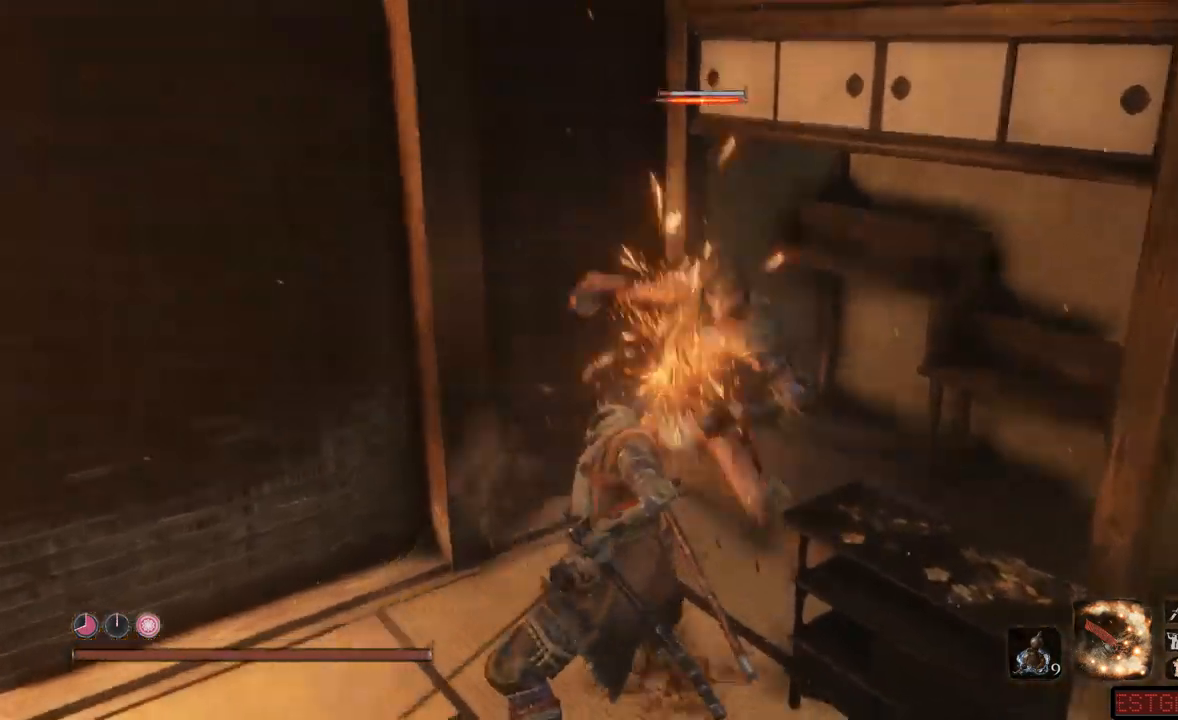
{"buttons": [], "left_stick": "up", "right_stick": "center", "events": [[16, "R1", "up"], [83, "R1", "down"], [150, "R1", "up"], [183, "R1", "down"], [250, "R1", "up"], [317, "R1", "down"], [383, "R1", "up"], [417, "R1", "down"], [500, "R1", "up"]]}
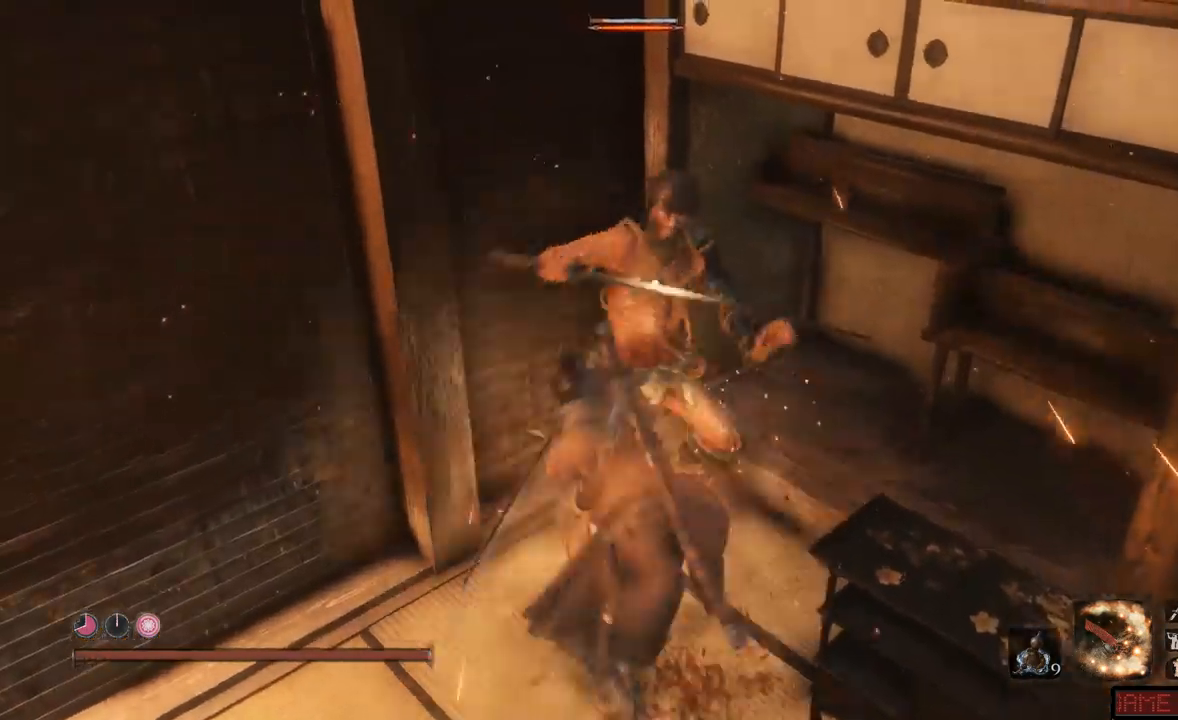
{"buttons": ["R1"], "left_stick": "up", "right_stick": "center", "events": [[33, "R1", "down"], [84, "R1", "up"], [134, "R1", "down"], [217, "R1", "up"], [234, "R1", "down"], [317, "R1", "up"], [350, "R1", "down"], [434, "R1", "up"], [467, "R1", "down"]]}
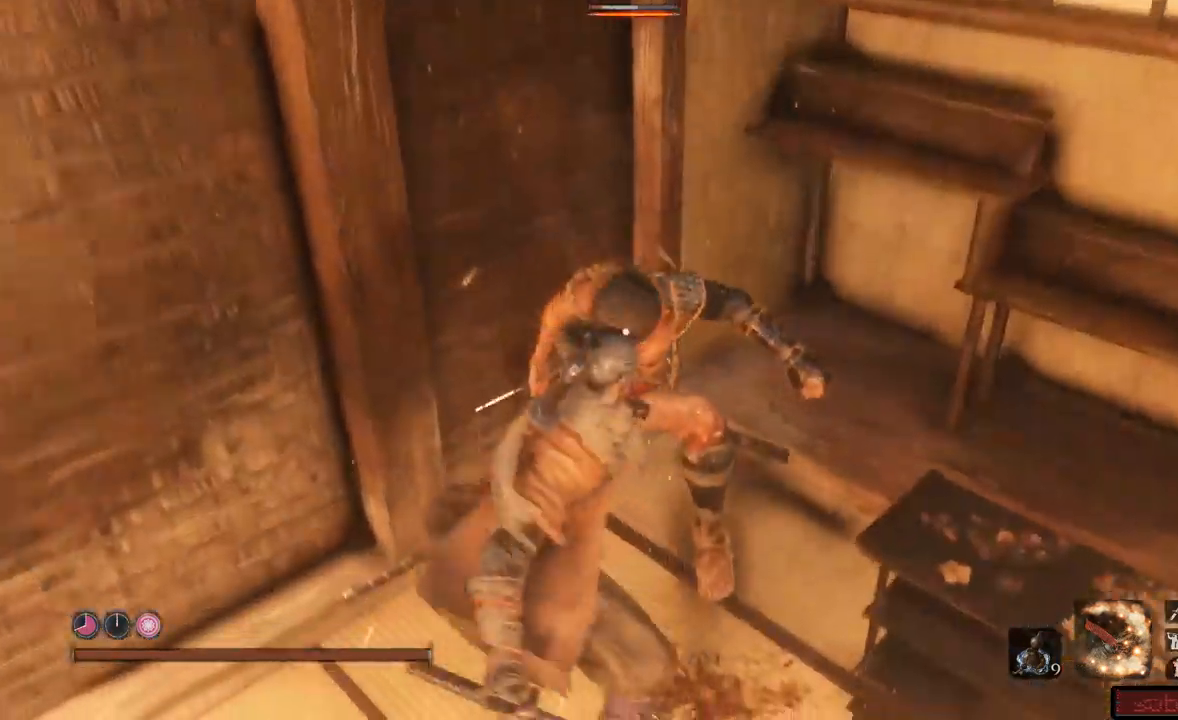
{"buttons": [], "left_stick": "up", "right_stick": "right", "events": [[33, "R1", "up"], [66, "R1", "down"], [133, "R1", "up"], [200, "R1", "down"], [267, "R1", "up"], [300, "R1", "down"], [383, "R1", "up"], [467, "right_stick", "right"]]}
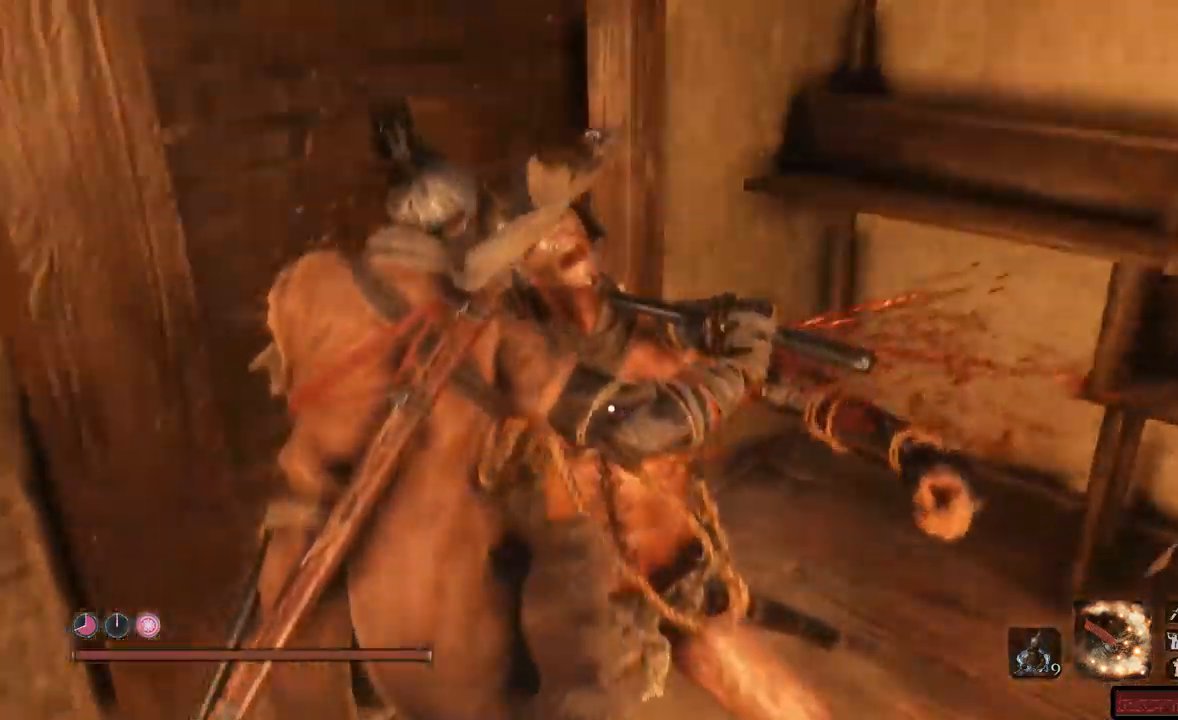
{"buttons": [], "left_stick": "up", "right_stick": "right", "events": []}
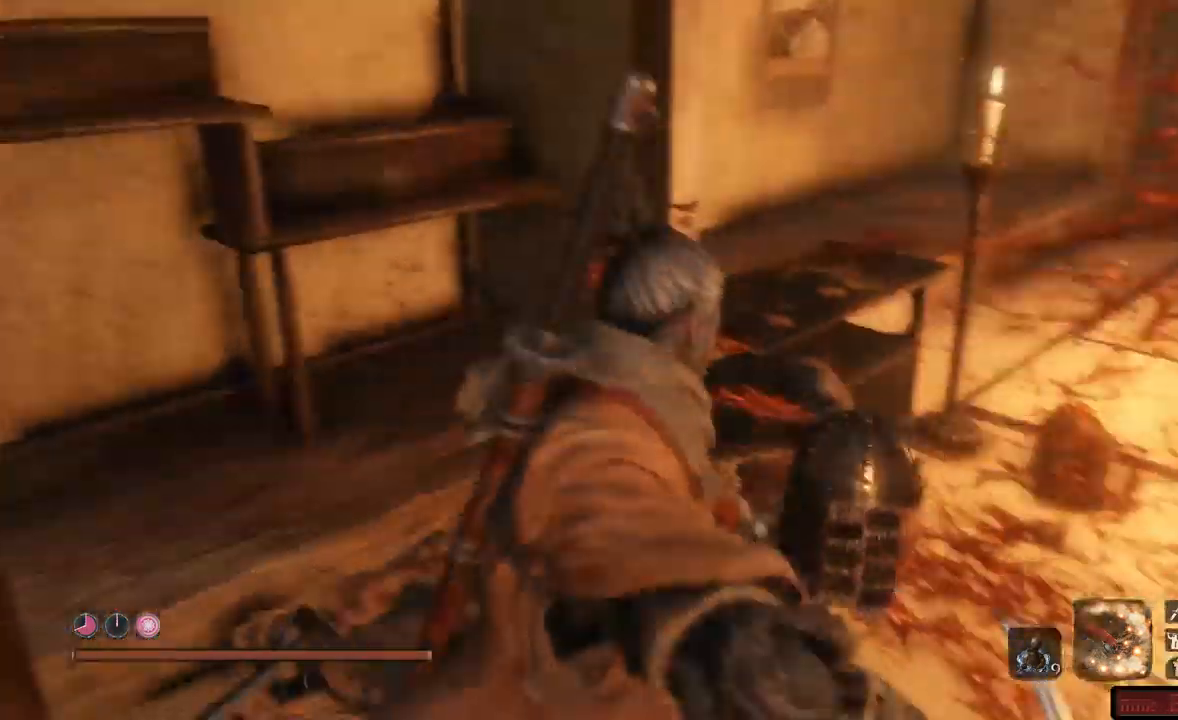
{"buttons": [], "left_stick": "up-left", "right_stick": "center", "events": [[183, "left_stick", "up-left"], [367, "right_stick", "center"]]}
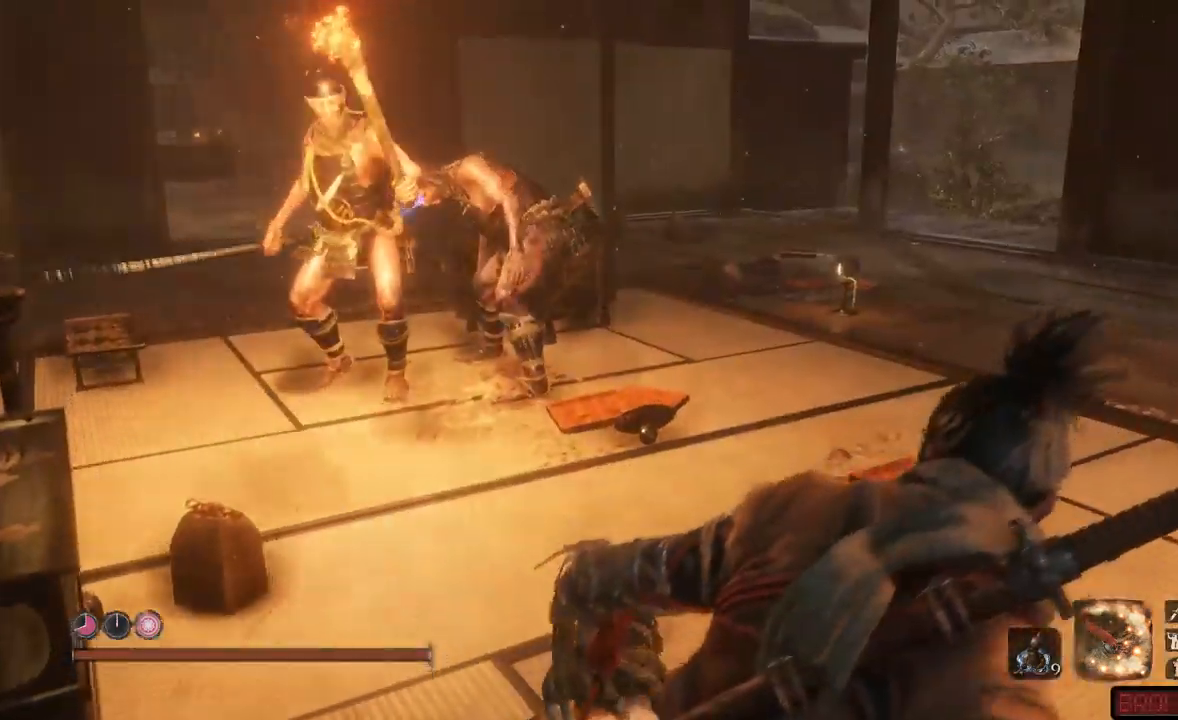
{"buttons": [], "left_stick": "up-left", "right_stick": "center"}
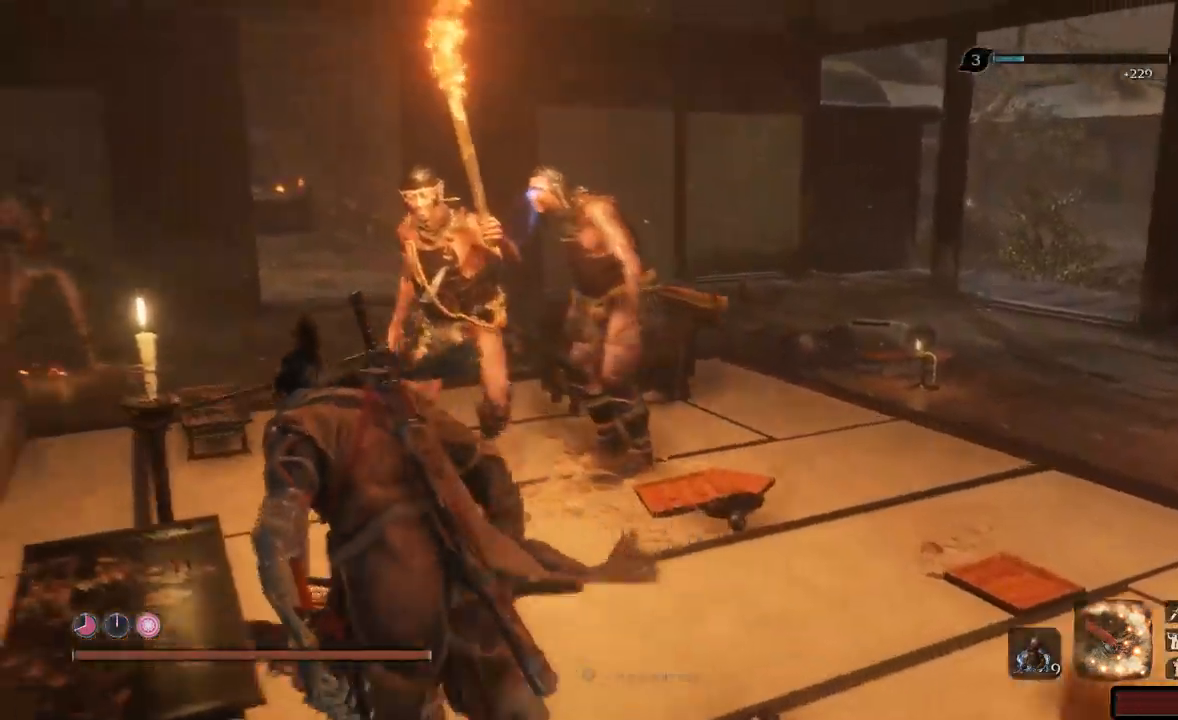
{"buttons": [], "left_stick": "right", "right_stick": "down-left", "events": [[100, "left_stick", "up-right"], [333, "left_stick", "right"], [383, "right_stick", "down-left"]]}
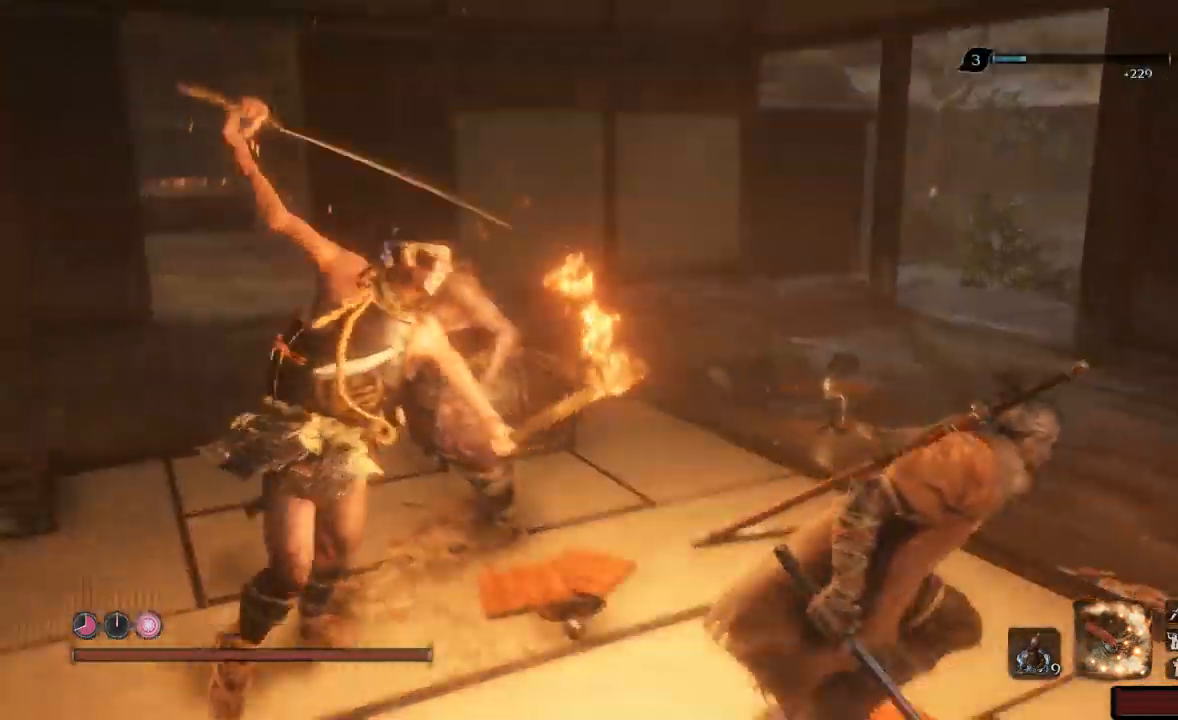
{"buttons": ["A"], "left_stick": "right", "right_stick": "center", "events": [[250, "L1", "down"], [250, "right_stick", "center"], [334, "A", "down"], [350, "L1", "up"], [434, "A", "up"], [484, "A", "down"]]}
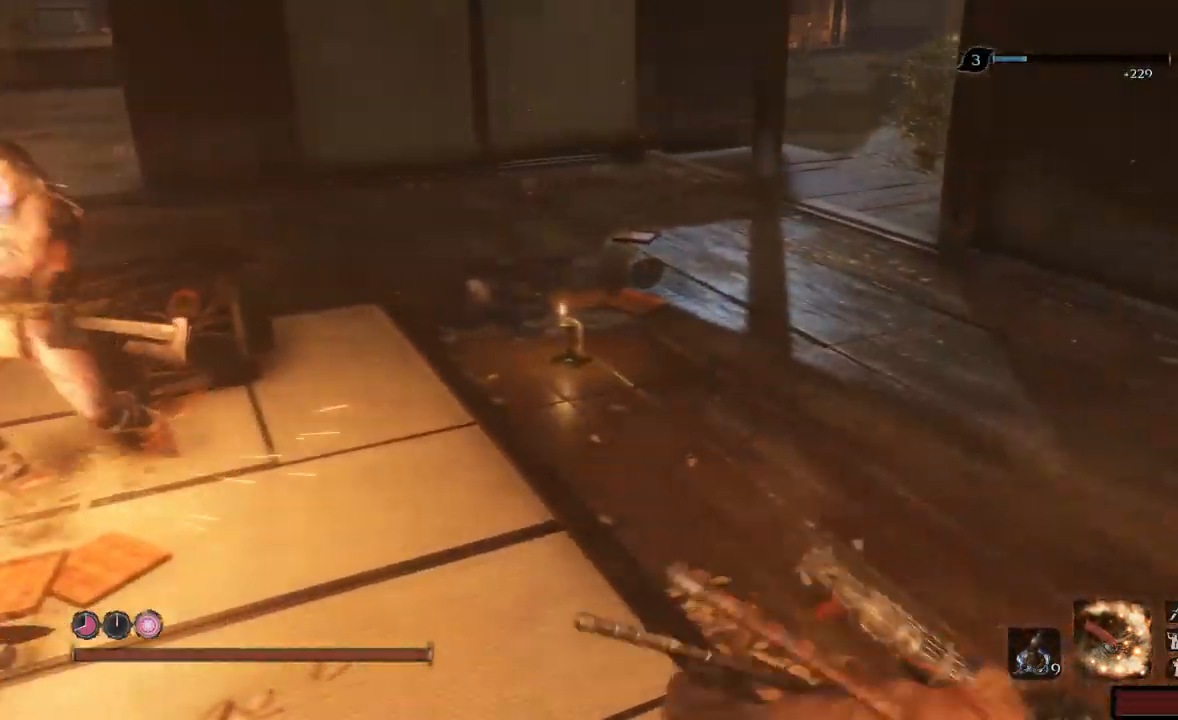
{"buttons": [], "left_stick": "up", "right_stick": "left"}